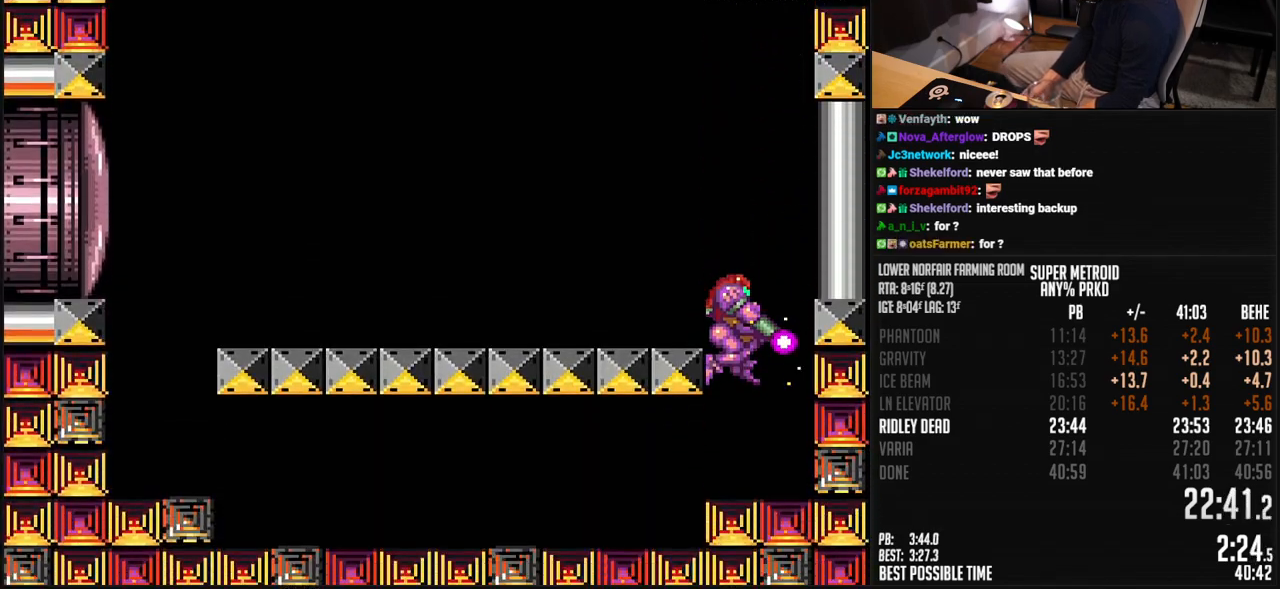
Gameplay with a controller (Nintendo layout); each line is a JSON object with the inputs held at the frame after it. "events" lists button and stick changes between this image and that frame as [ms after this image, input, new state], when the widget could be followed in between. Not read: L3 R3.
{"buttons": ["X"], "events": [[150, "DPAD_LEFT", "down"], [334, "DPAD_LEFT", "up"], [434, "L1", "up"]]}
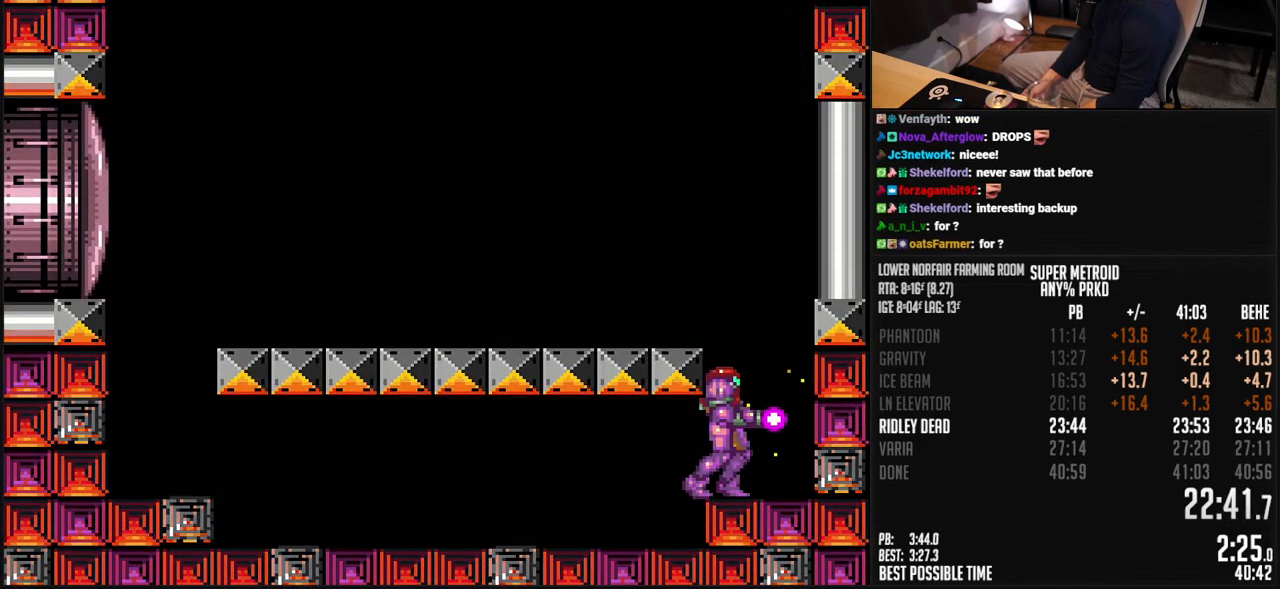
{"buttons": ["X"], "events": []}
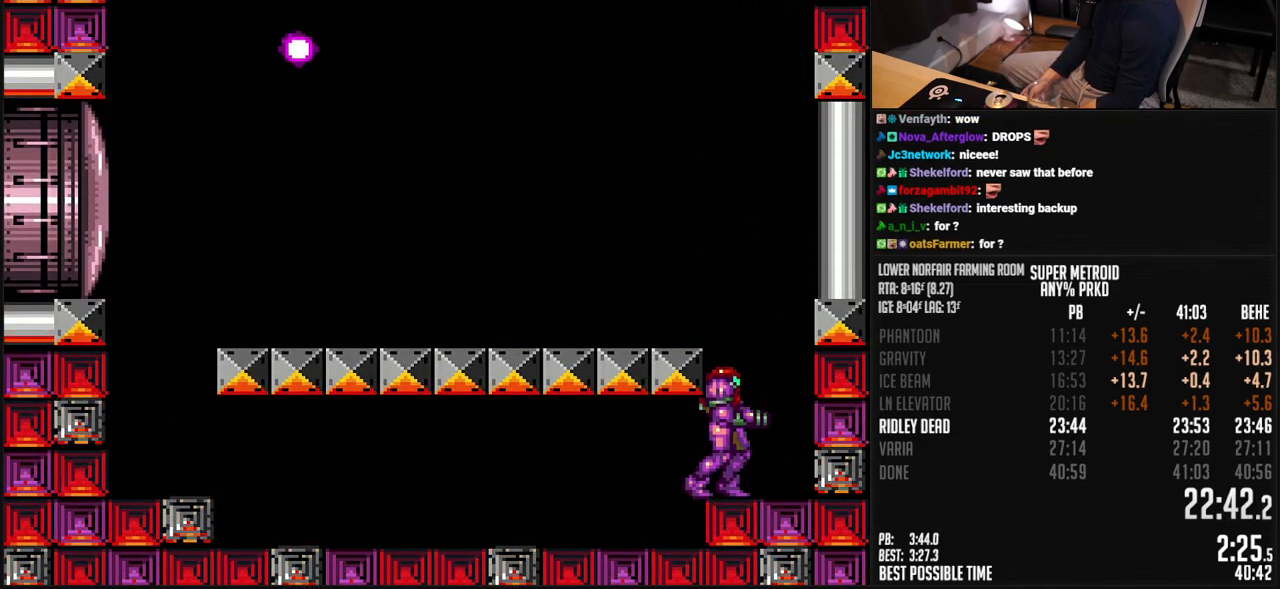
{"buttons": [], "events": [[217, "X", "up"]]}
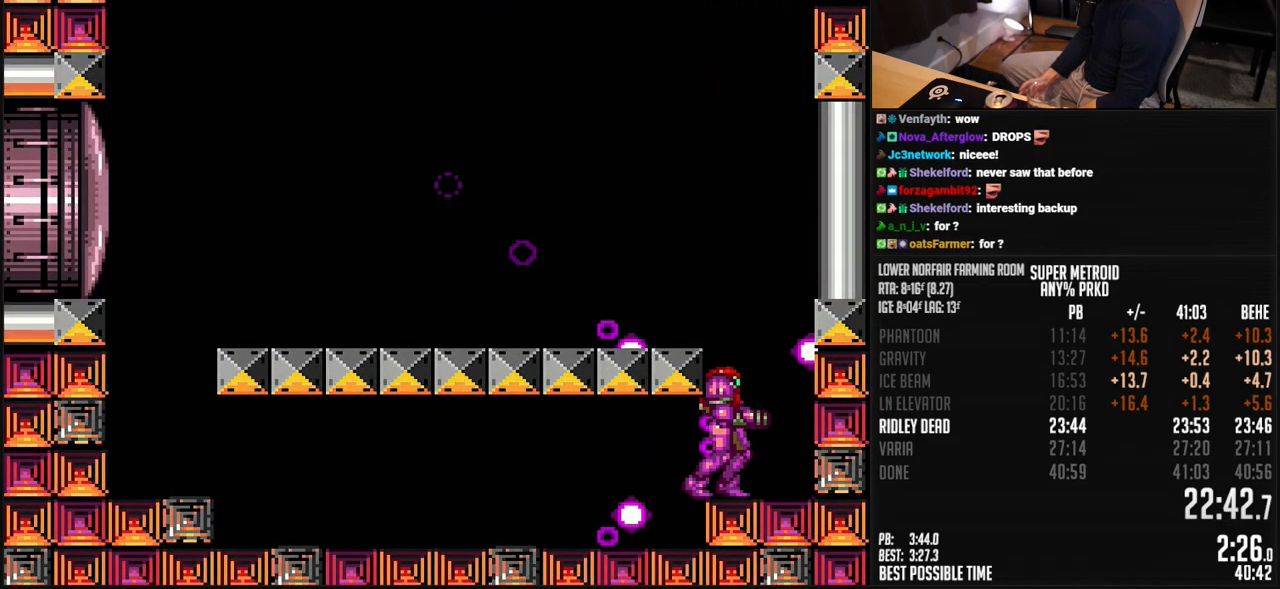
{"buttons": ["Y", "DPAD_LEFT"], "events": [[17, "DPAD_LEFT", "down"], [34, "A", "down"], [284, "A", "up"], [368, "Y", "down"], [451, "Y", "up"], [485, "Y", "down"]]}
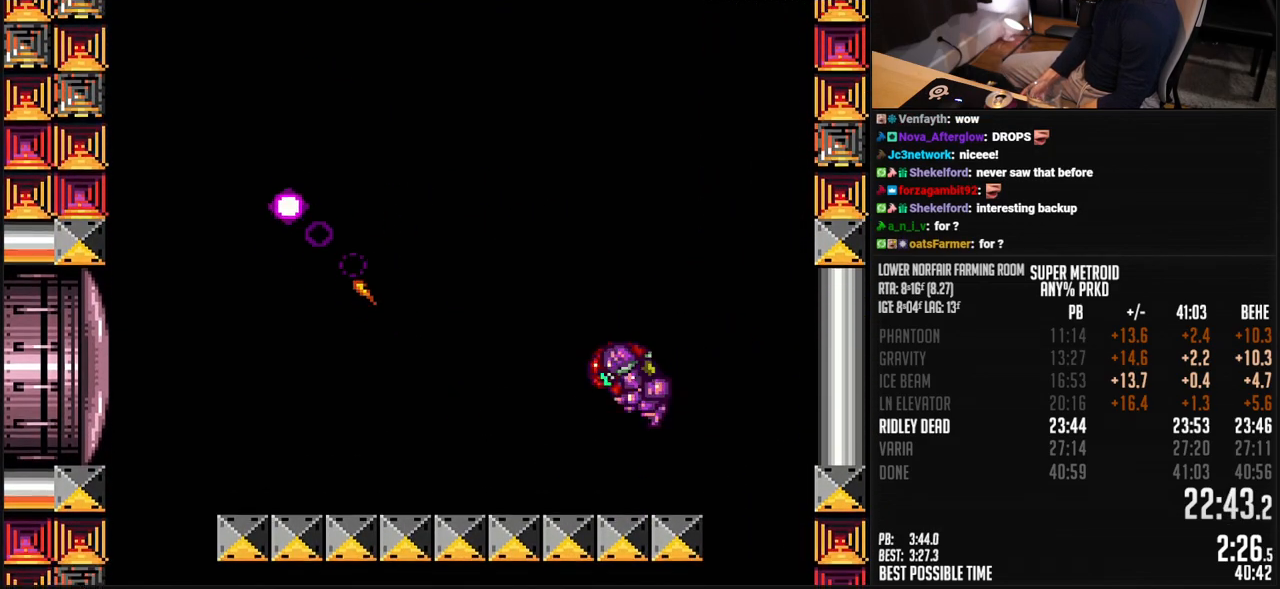
{"buttons": ["R1"], "events": [[66, "Y", "up"], [217, "R1", "down"], [267, "DPAD_LEFT", "up"]]}
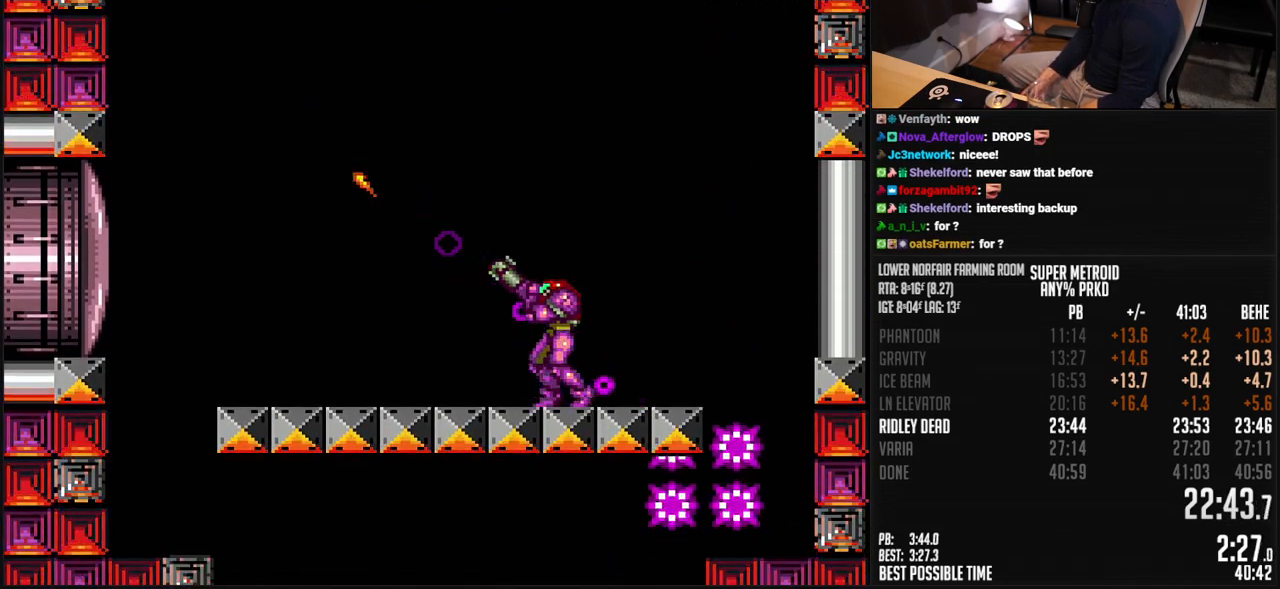
{"buttons": ["R1"], "events": [[33, "DPAD_LEFT", "down"], [50, "DPAD_LEFT", "up"]]}
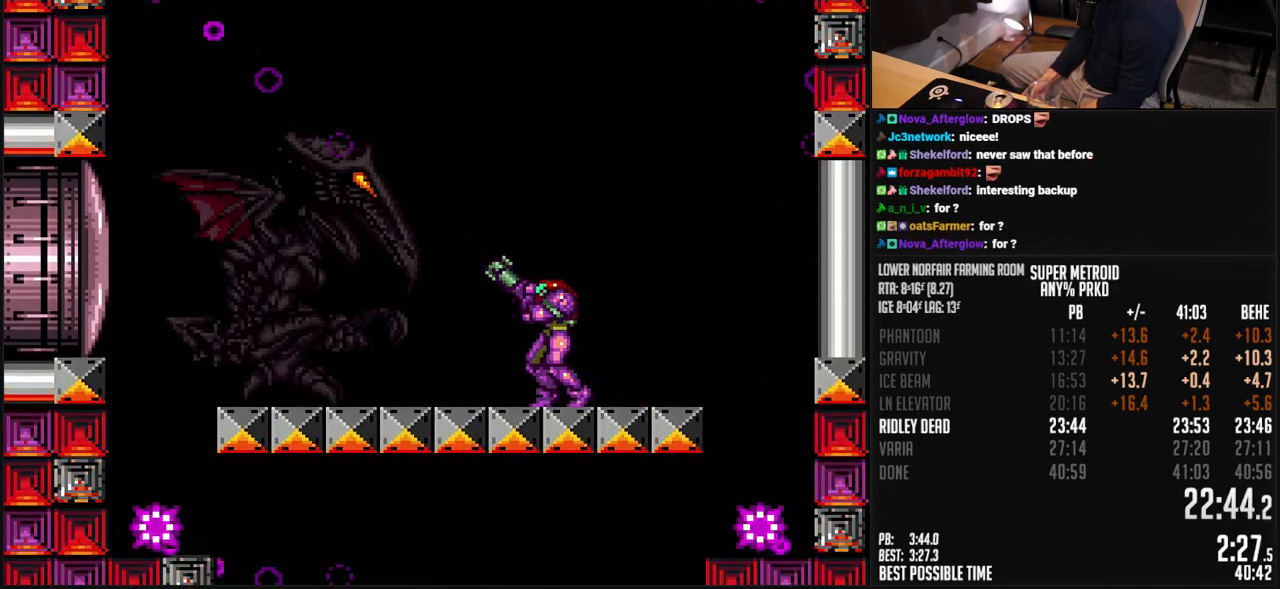
{"buttons": ["R1"], "events": []}
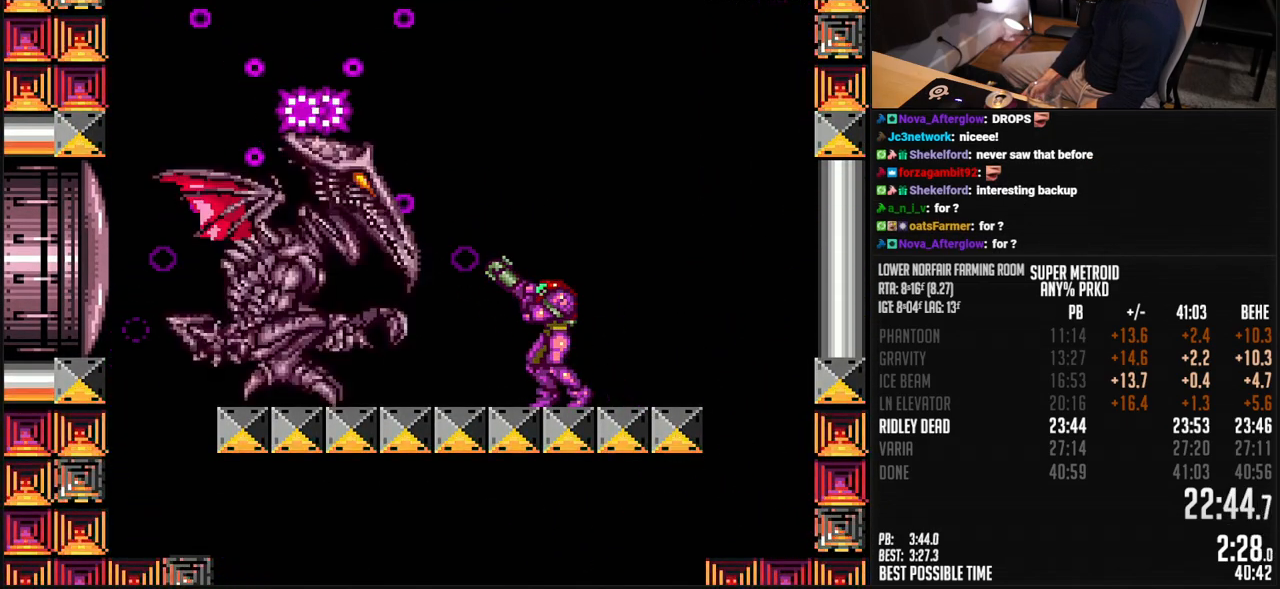
{"buttons": ["X", "R1"], "events": [[117, "X", "down"], [200, "X", "up"], [300, "X", "down"], [367, "X", "up"], [501, "X", "down"]]}
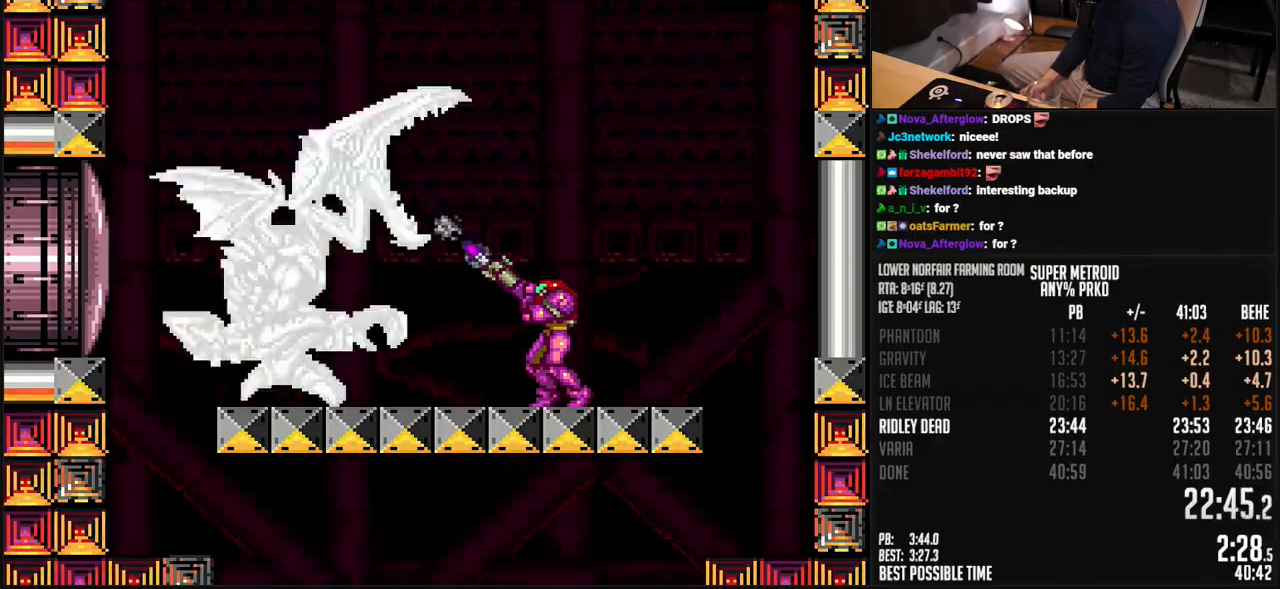
{"buttons": ["X", "R1"], "events": [[50, "X", "up"], [167, "X", "down"], [234, "X", "up"], [334, "X", "down"], [401, "X", "up"], [484, "X", "down"]]}
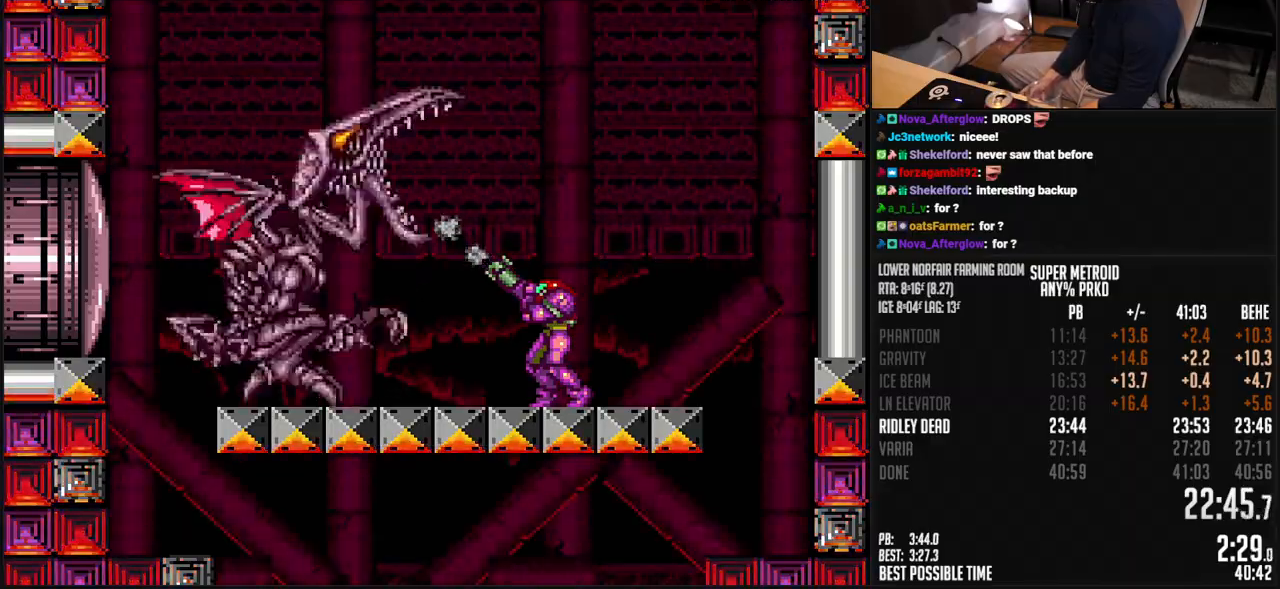
{"buttons": [], "events": [[83, "X", "up"], [134, "Y", "down"], [200, "Y", "up"], [267, "X", "down"], [334, "X", "up"], [367, "Y", "down"], [434, "Y", "up"], [468, "R1", "up"]]}
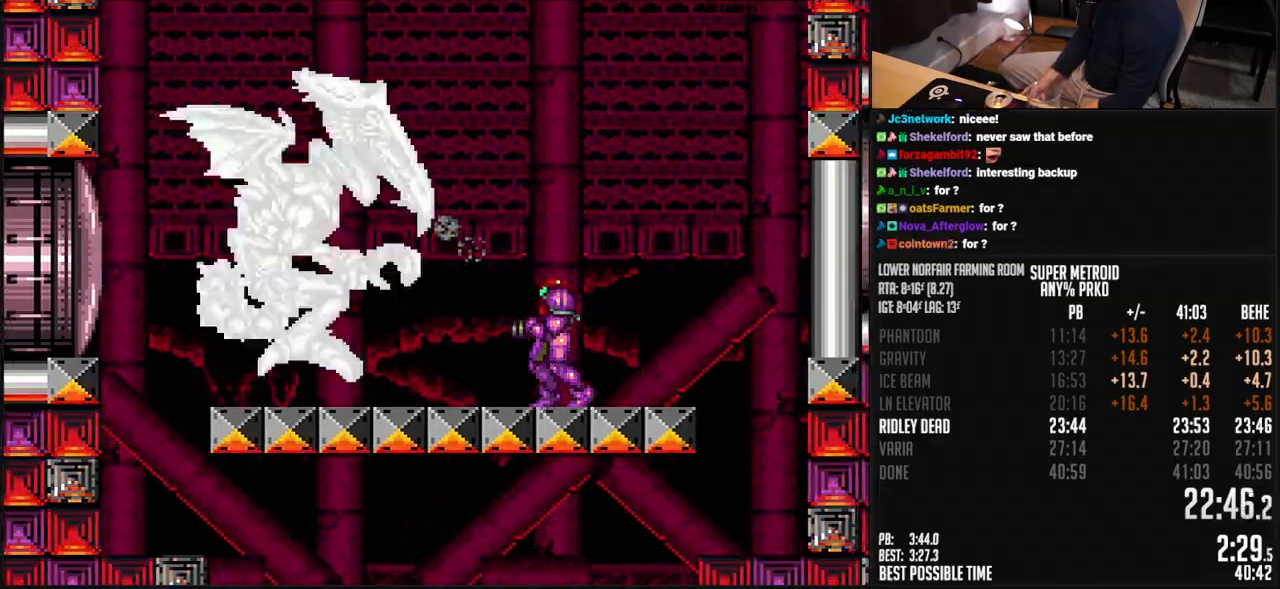
{"buttons": ["X", "L1"], "events": [[117, "L1", "down"], [150, "X", "down"]]}
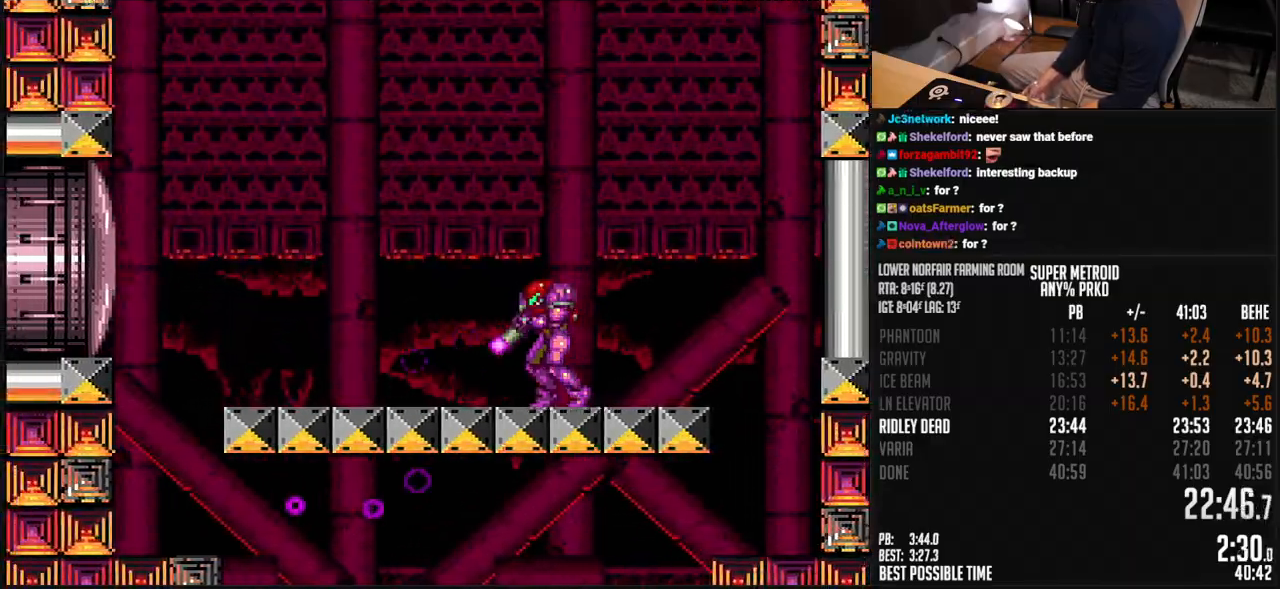
{"buttons": ["X", "L1"], "events": []}
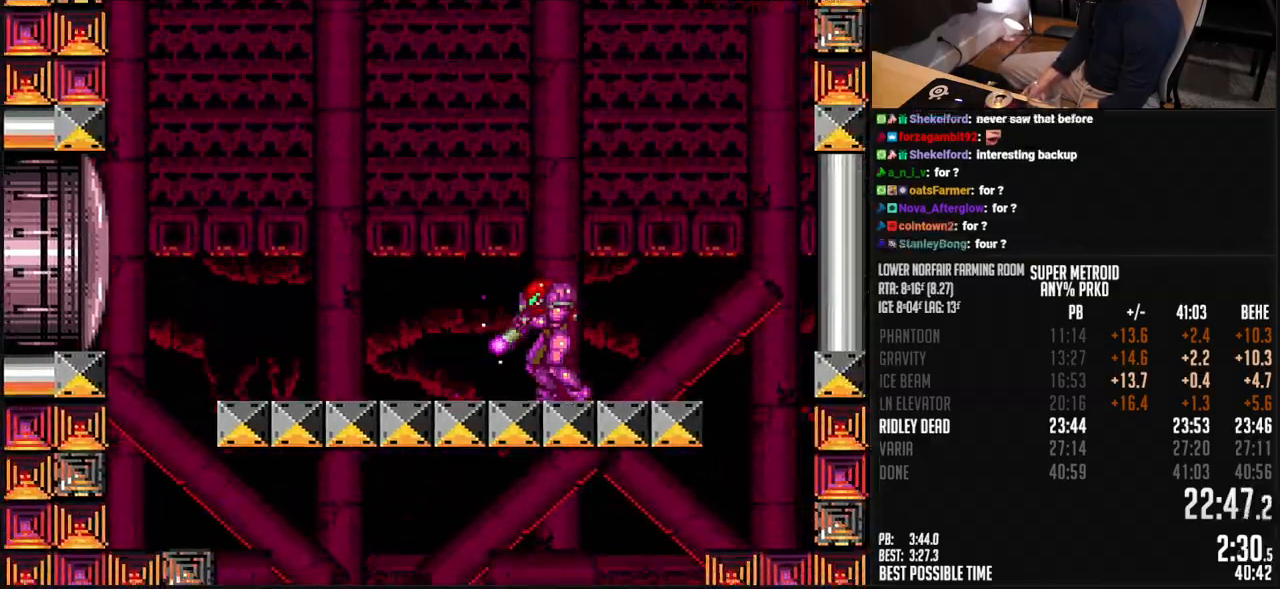
{"buttons": ["X", "L1", "DPAD_LEFT"], "events": [[267, "DPAD_LEFT", "down"]]}
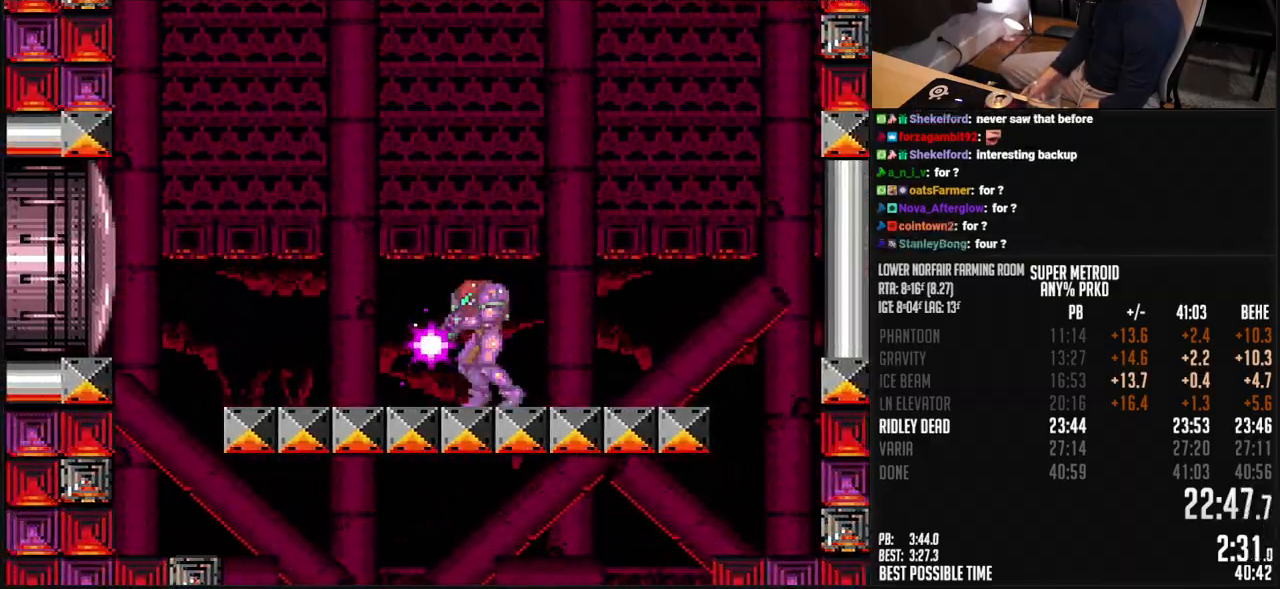
{"buttons": ["A", "X", "L1"], "events": [[50, "DPAD_LEFT", "up"], [100, "A", "down"]]}
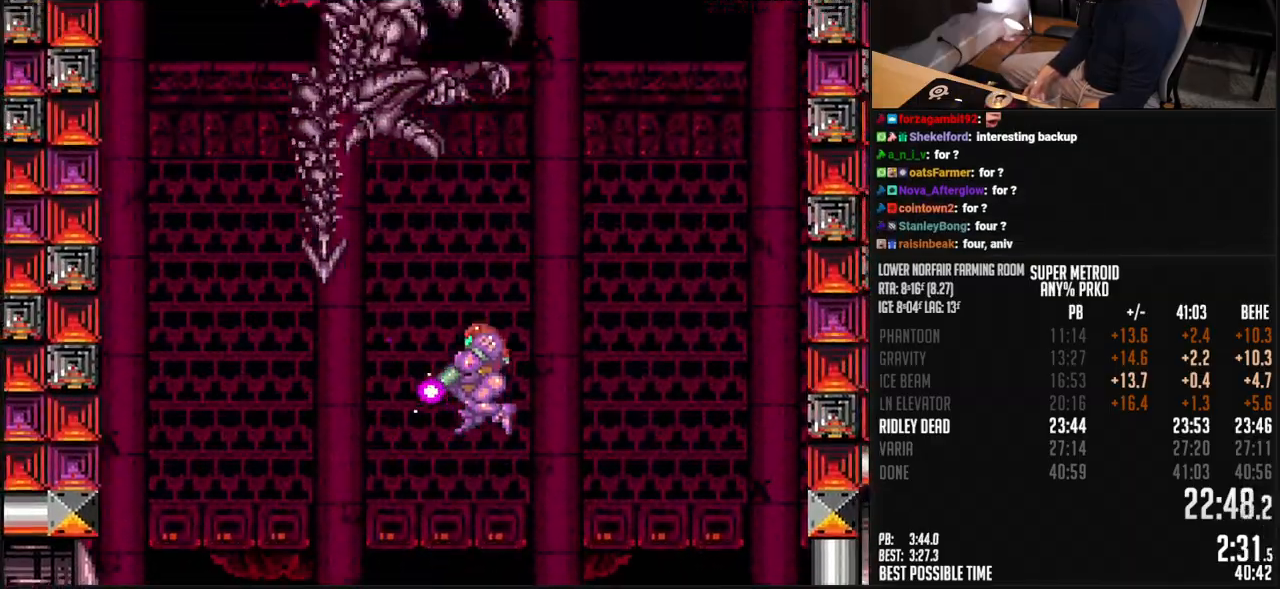
{"buttons": ["X", "L1"], "events": [[17, "A", "up"]]}
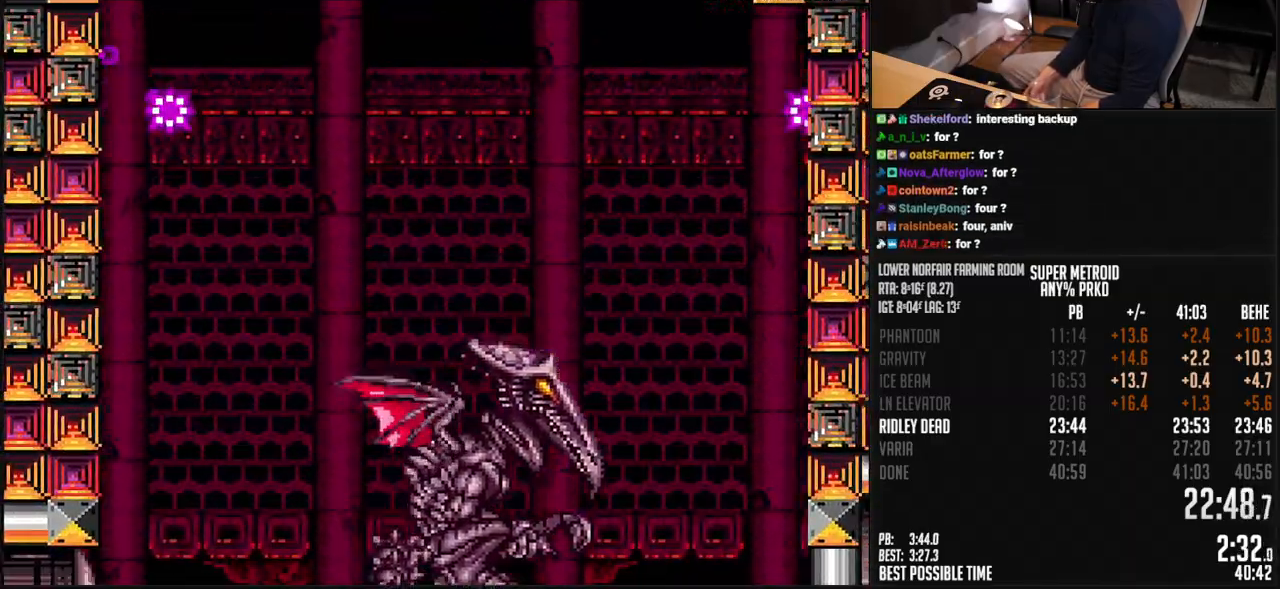
{"buttons": ["X", "L1"], "events": []}
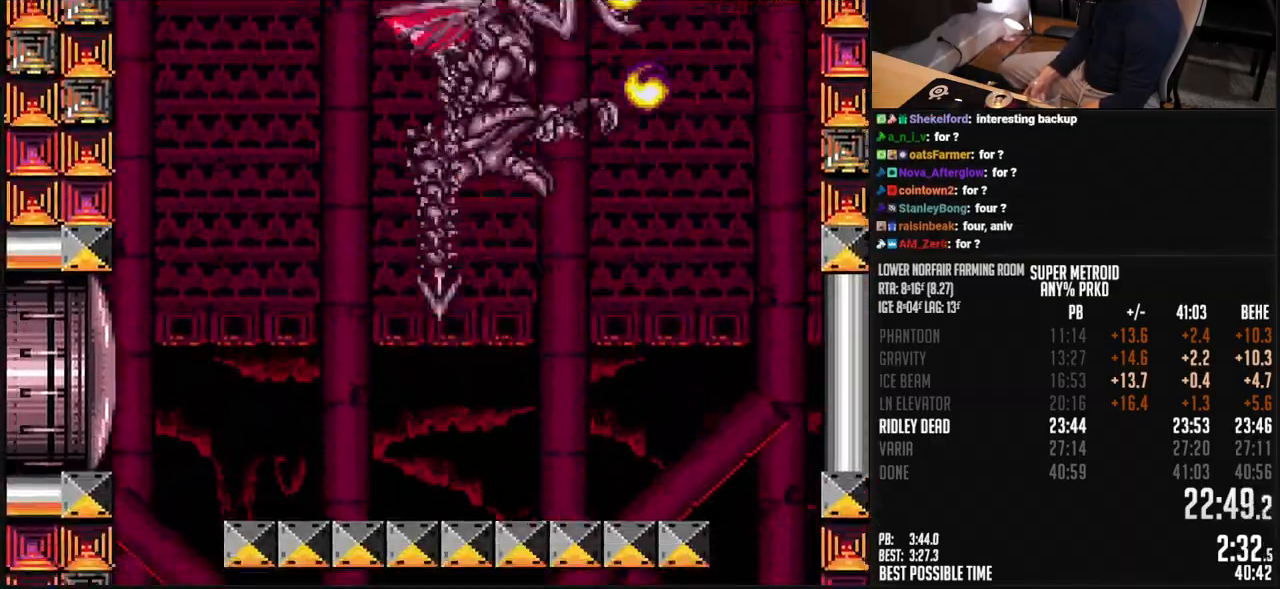
{"buttons": ["X", "L1", "DPAD_LEFT"], "events": [[268, "DPAD_LEFT", "down"]]}
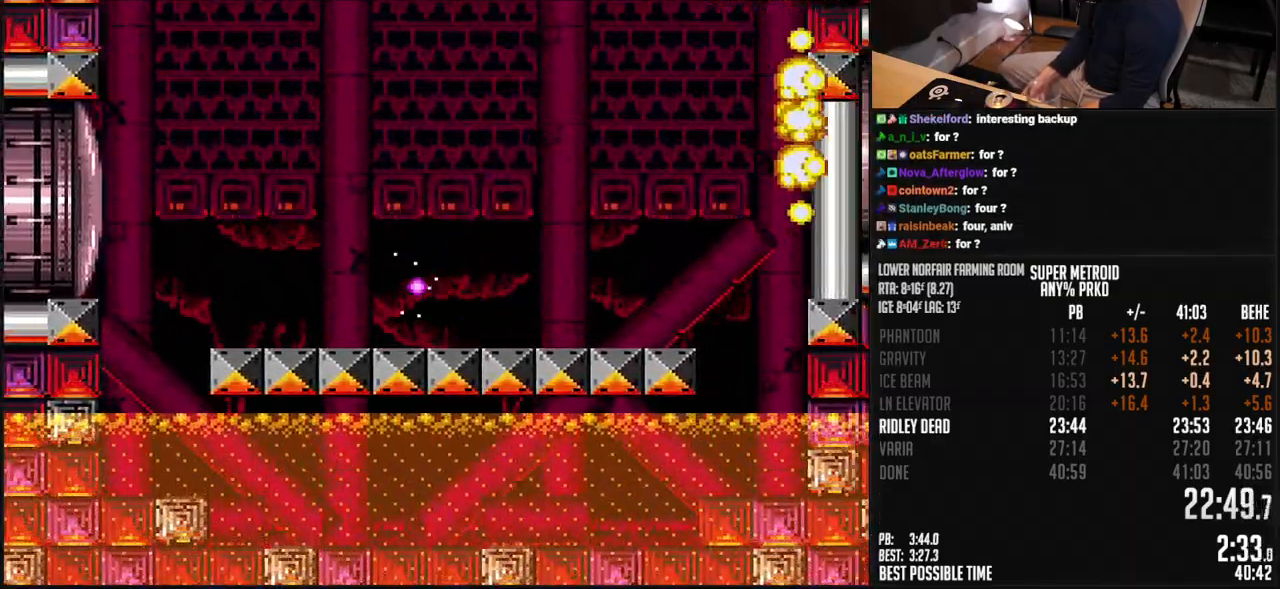
{"buttons": ["A", "X", "L1"], "events": [[318, "A", "down"], [351, "DPAD_LEFT", "up"]]}
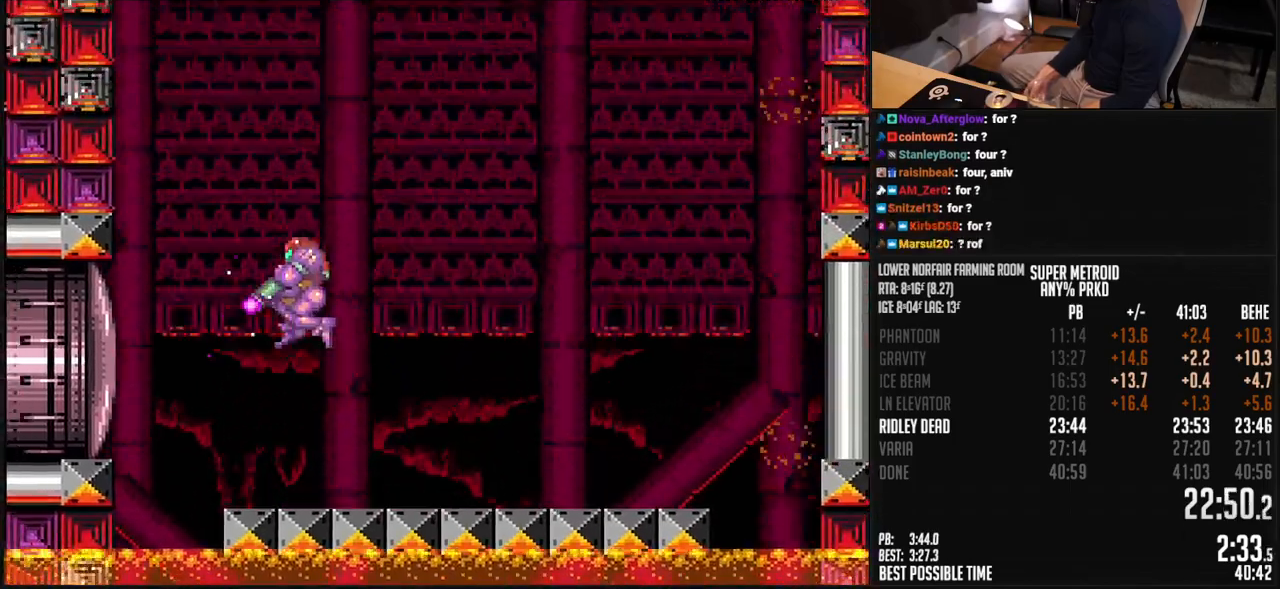
{"buttons": ["A", "X", "L1"], "events": []}
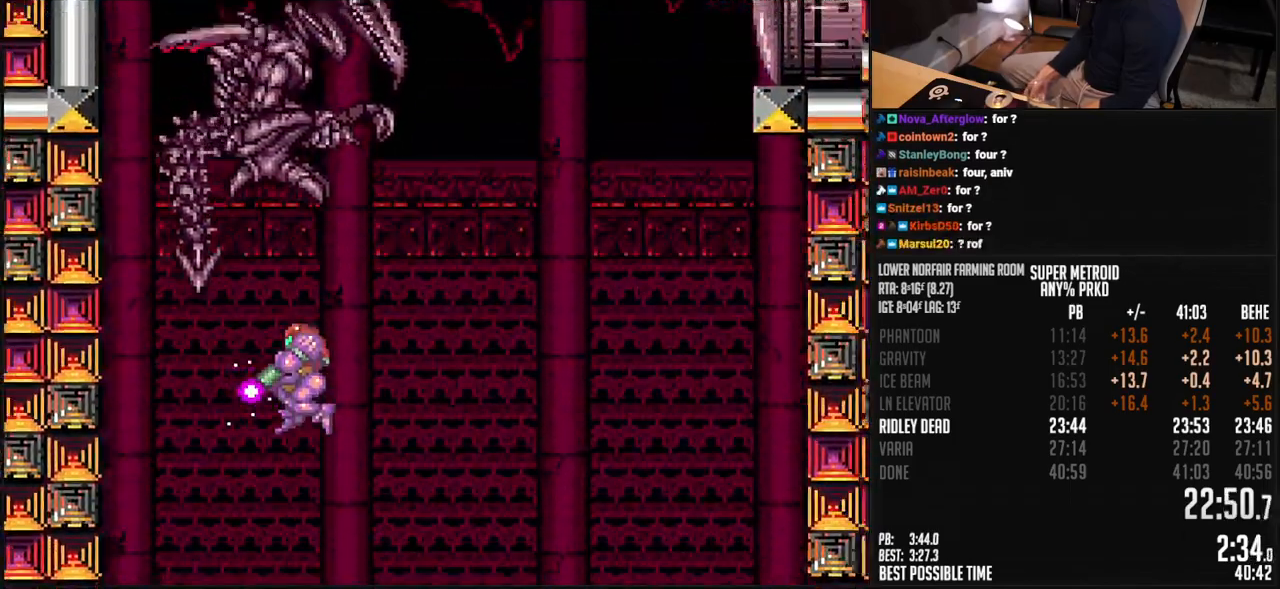
{"buttons": ["A", "X", "L1"], "events": [[217, "DPAD_LEFT", "down"], [283, "DPAD_LEFT", "up"]]}
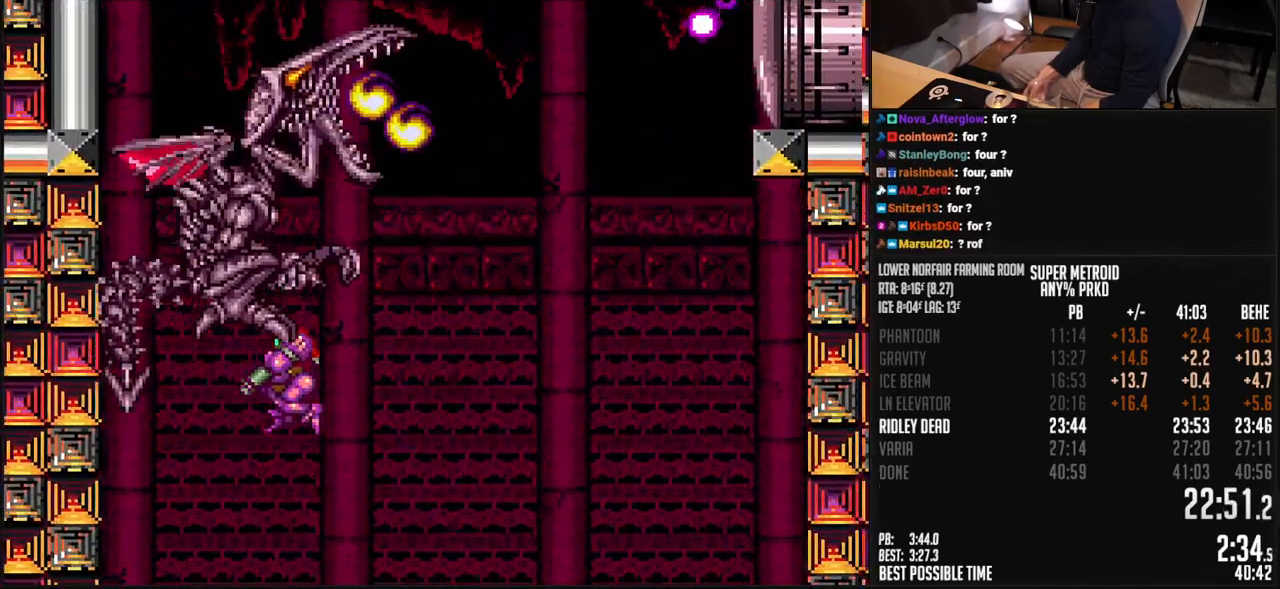
{"buttons": ["A", "X", "L1"], "events": [[234, "START", "down"], [401, "START", "up"]]}
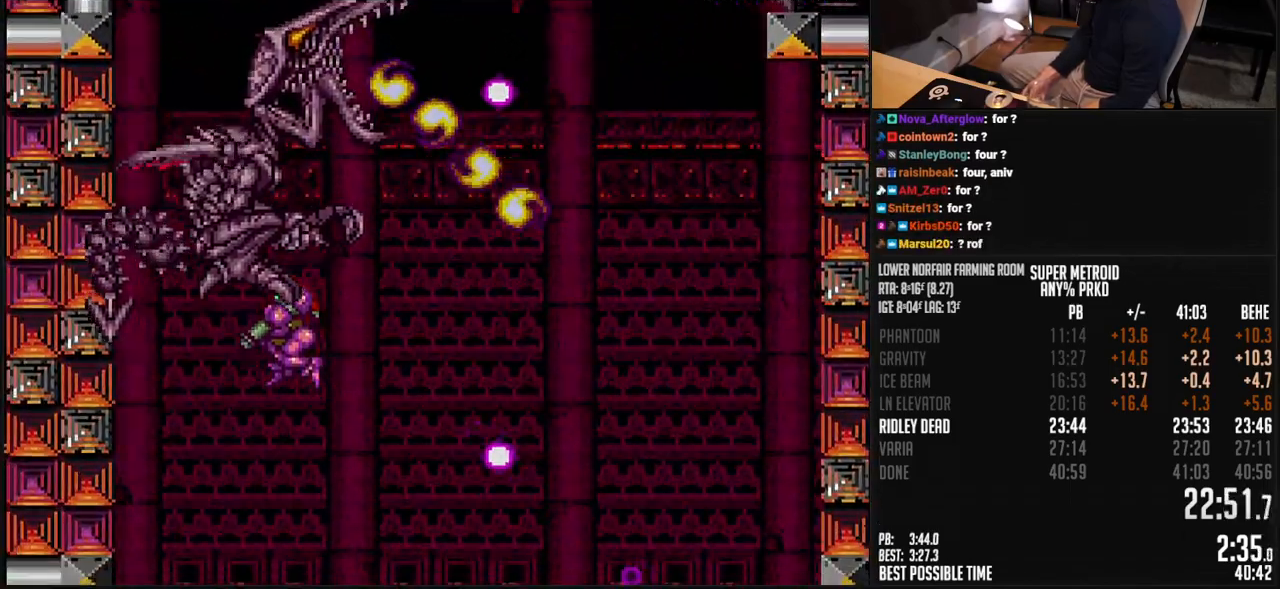
{"buttons": ["A", "X", "L1", "R1", "DPAD_RIGHT"], "events": [[317, "DPAD_RIGHT", "down"], [434, "R1", "down"]]}
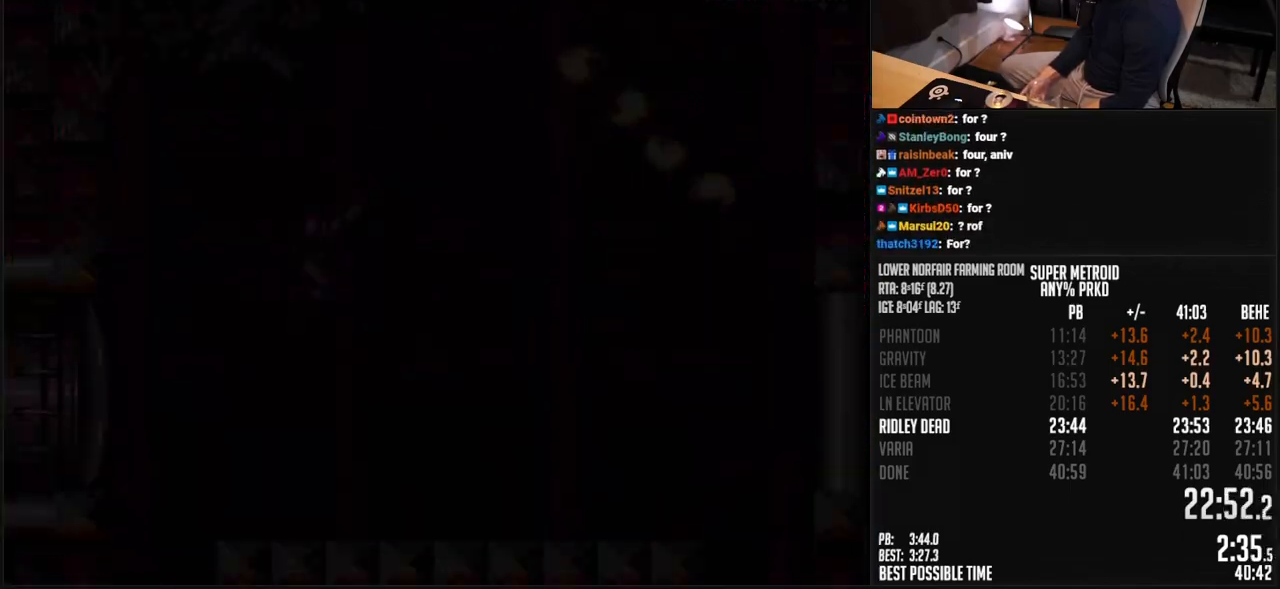
{"buttons": ["A", "X", "R1"], "events": [[117, "DPAD_RIGHT", "up"], [117, "L1", "up"]]}
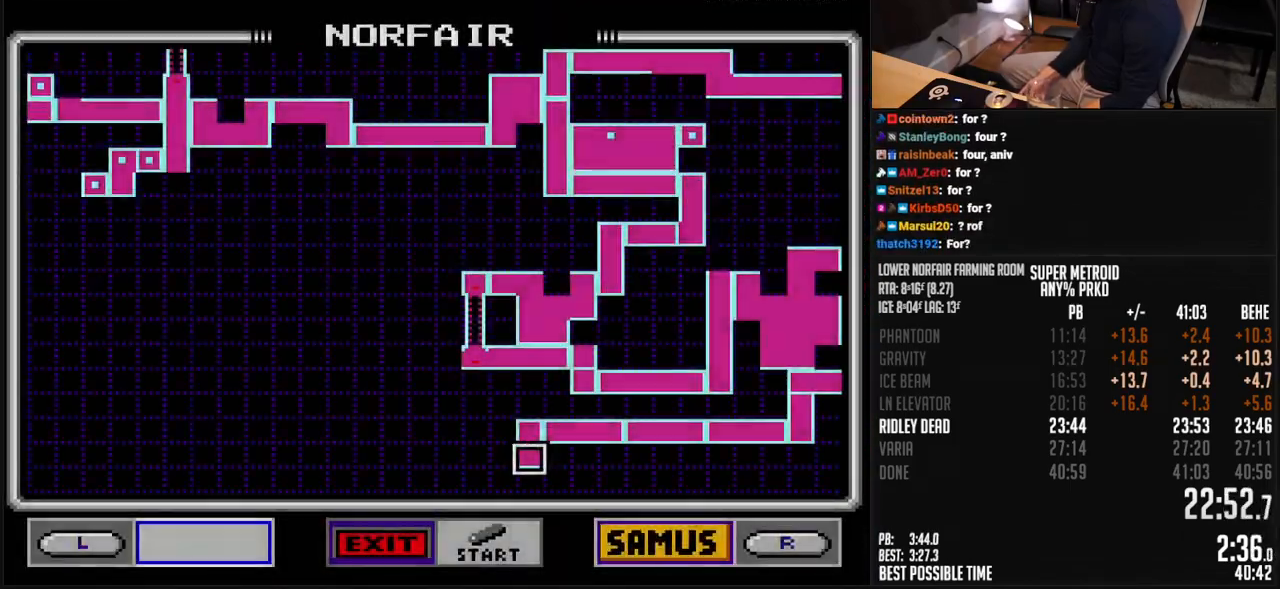
{"buttons": ["A"], "events": [[484, "R1", "up"], [484, "X", "up"]]}
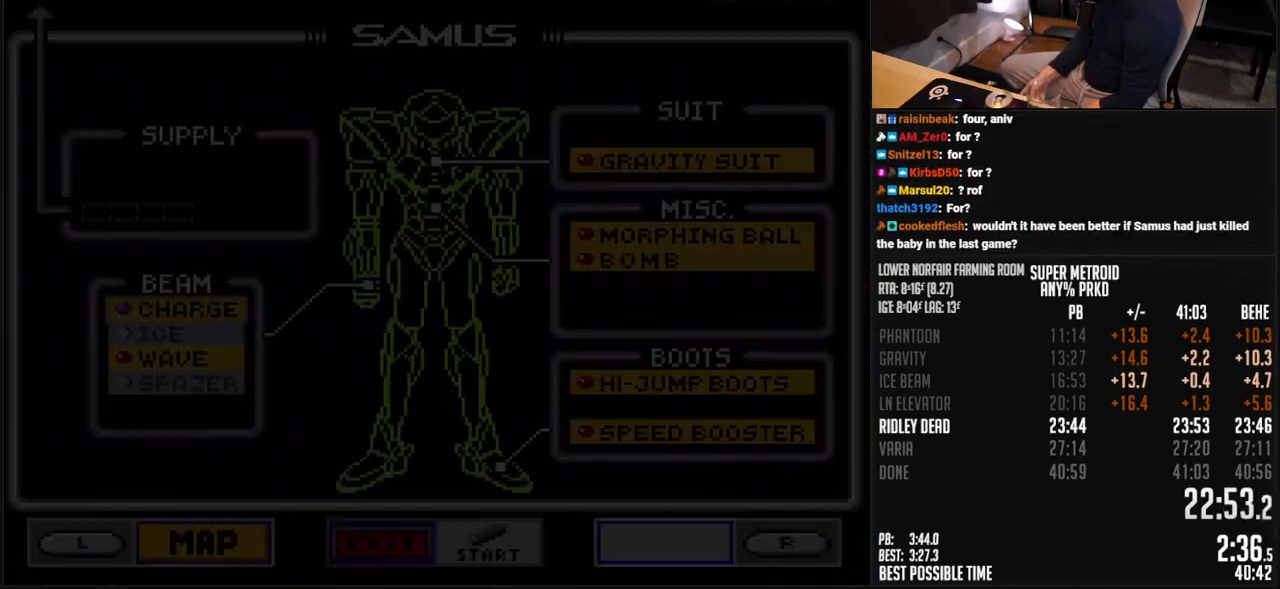
{"buttons": ["DPAD_DOWN"], "events": [[17, "A", "up"], [501, "DPAD_DOWN", "down"]]}
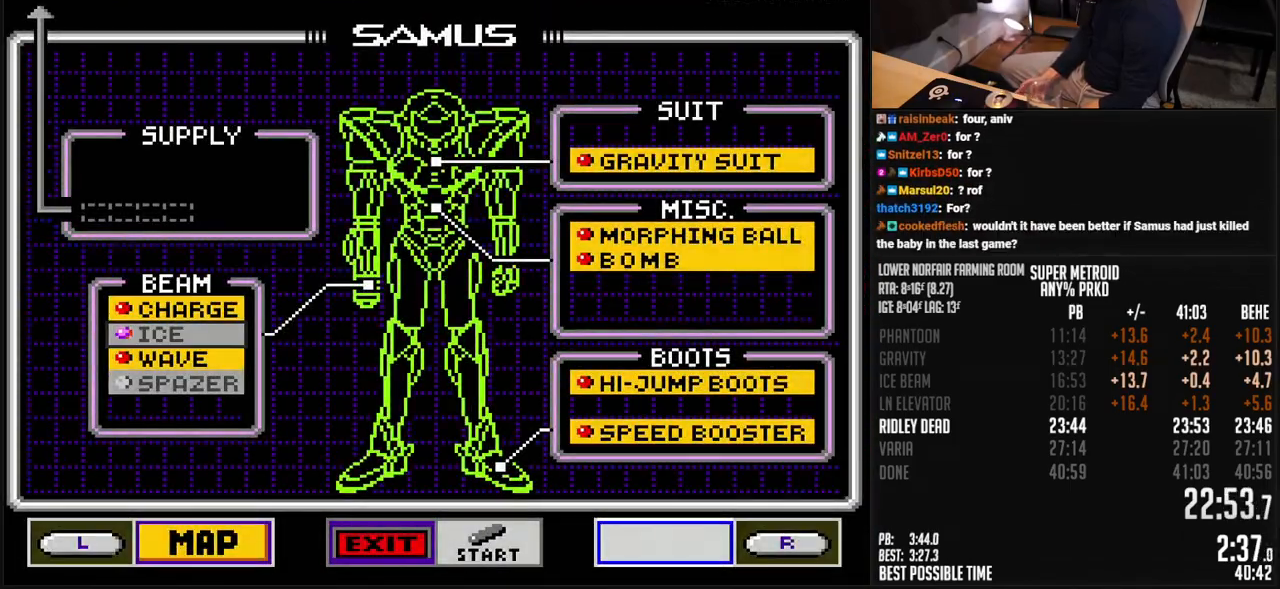
{"buttons": ["START"], "events": [[50, "DPAD_DOWN", "up"], [117, "A", "down"], [117, "DPAD_DOWN", "down"], [134, "A", "up"], [184, "DPAD_DOWN", "up"], [234, "DPAD_DOWN", "down"], [301, "A", "down"], [301, "DPAD_DOWN", "up"], [384, "A", "up"], [434, "START", "down"]]}
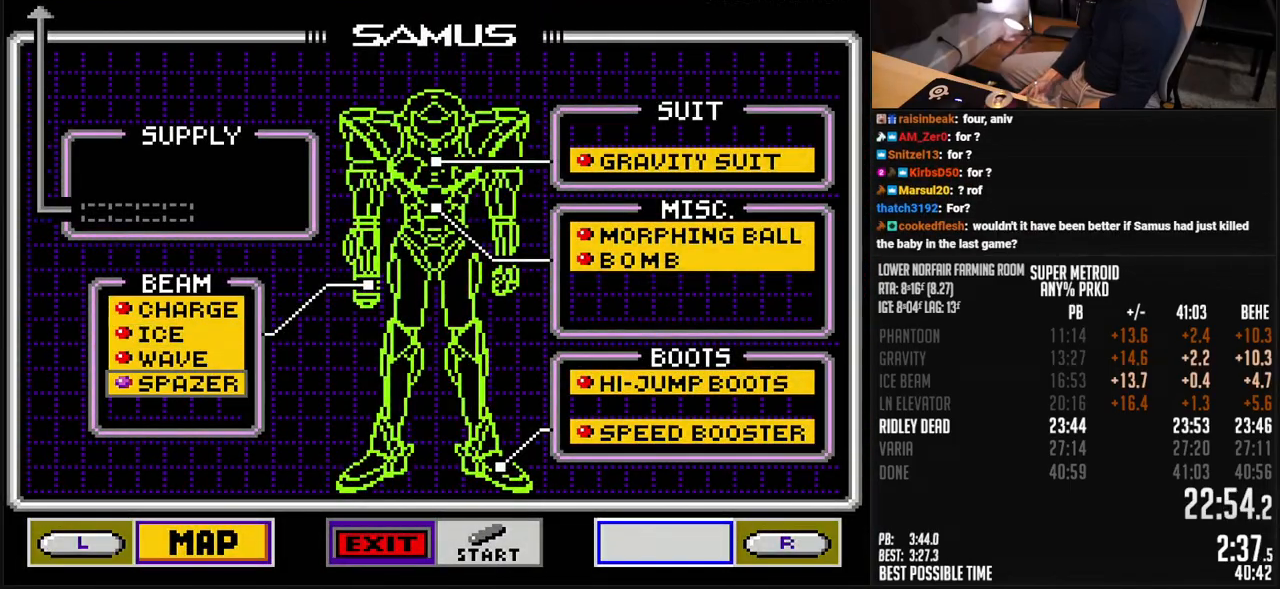
{"buttons": ["B", "X"], "events": [[117, "START", "up"], [251, "B", "down"], [334, "X", "down"]]}
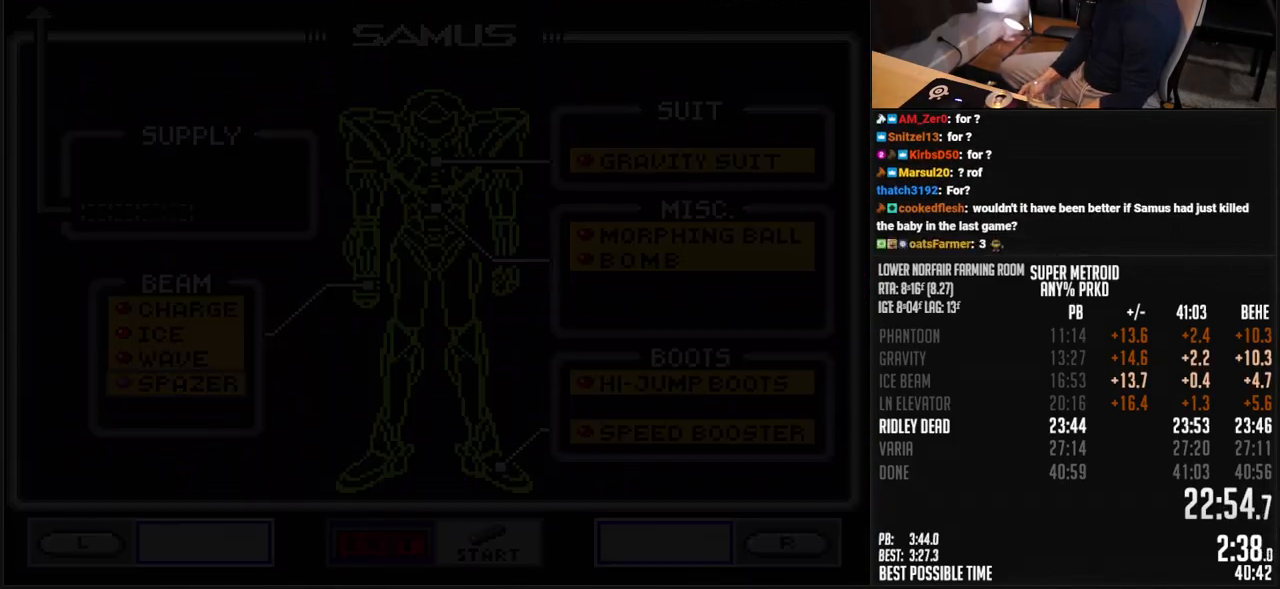
{"buttons": ["B", "X"], "events": []}
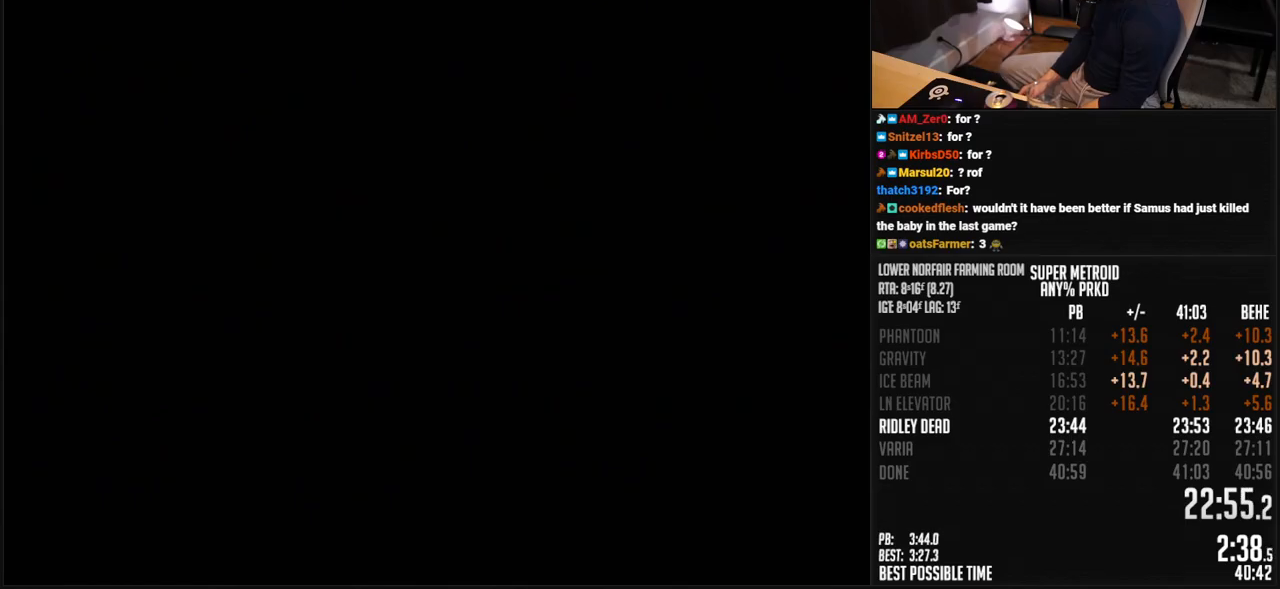
{"buttons": ["B", "X", "DPAD_RIGHT"], "events": [[217, "B", "up"], [217, "X", "up"], [251, "B", "down"], [251, "DPAD_RIGHT", "down"], [251, "X", "down"]]}